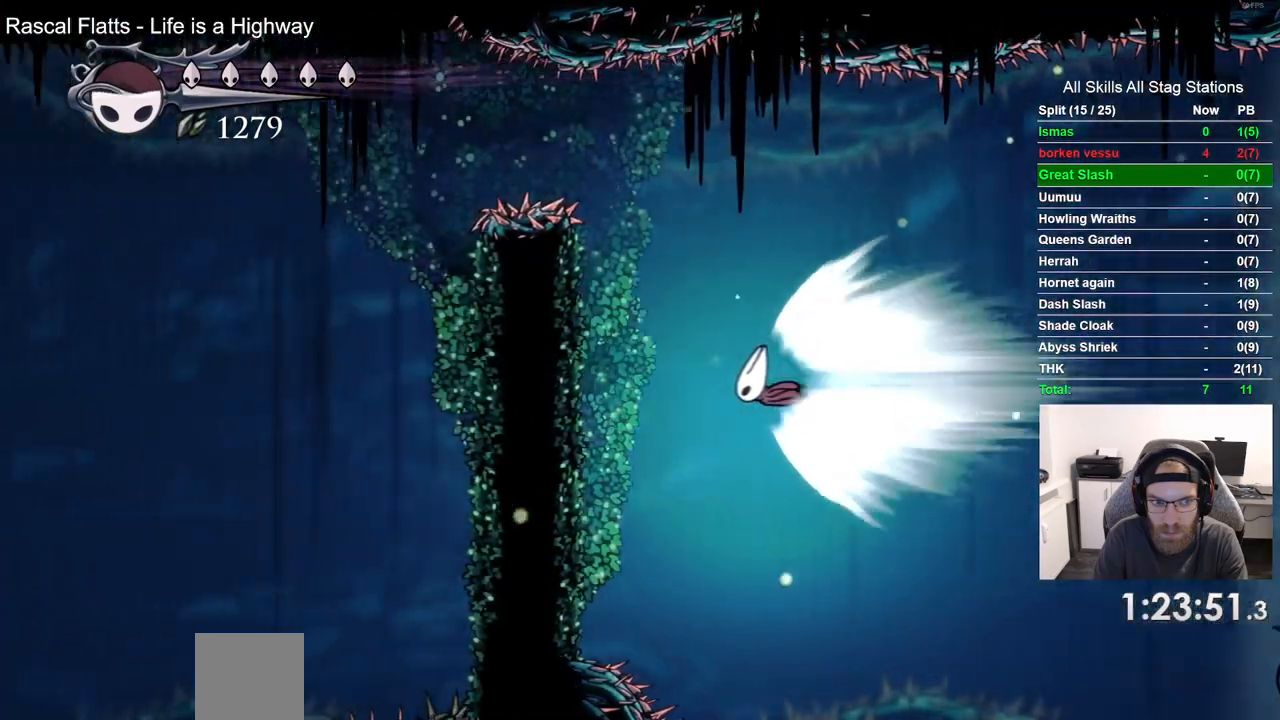
Gameplay with a controller (PlayStation layout); each line is a JSON object with the inputs held at the frame after it. "events" lists button and stick changes between this image and that frame as [ms after this image, input, new state], when the widget could be followed in between. Not read: CROSS L1 R1.
{"buttons": ["DPAD_LEFT"], "left_stick": "center", "right_stick": "center", "events": []}
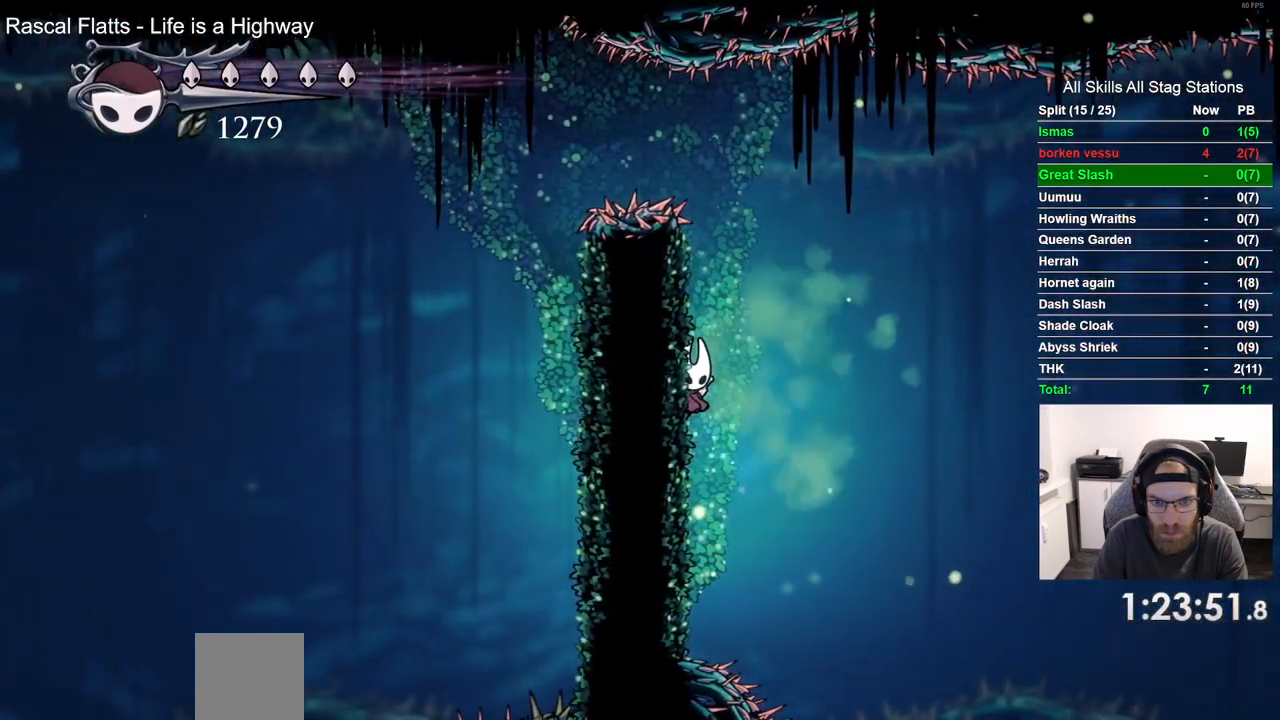
{"buttons": ["DPAD_LEFT"], "left_stick": "center", "right_stick": "center", "events": []}
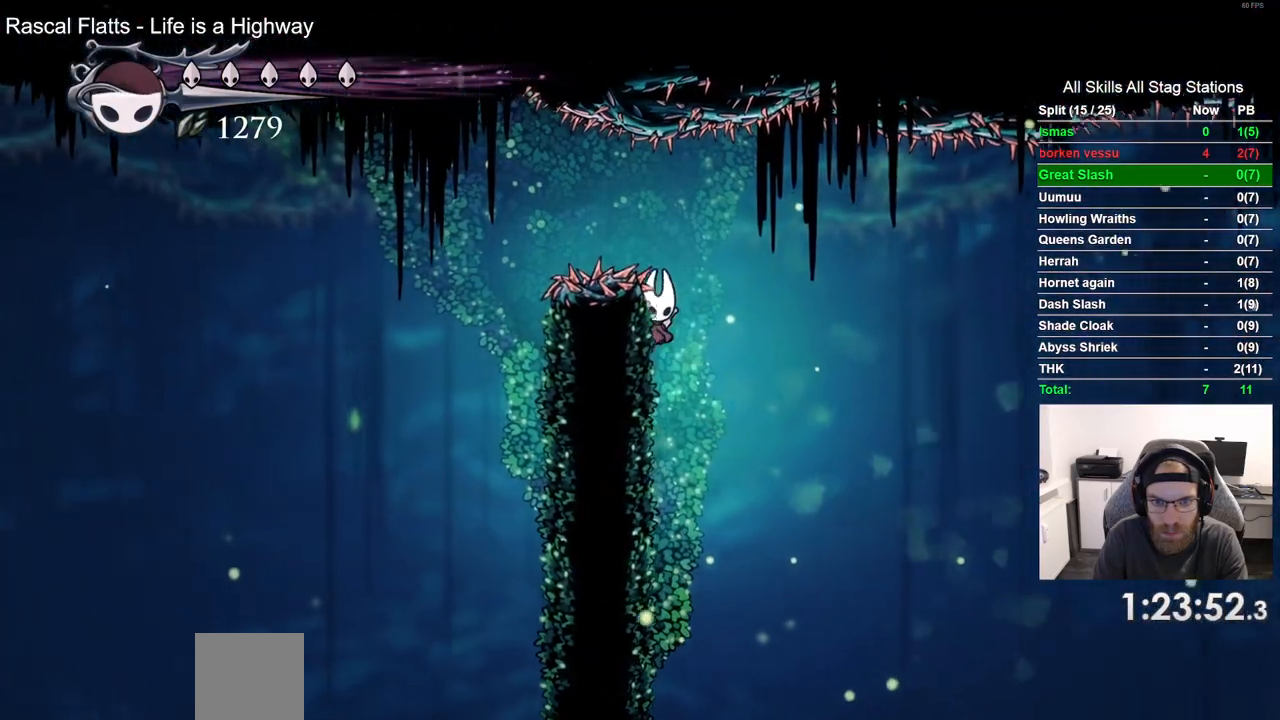
{"buttons": ["R2", "DPAD_LEFT"], "left_stick": "center", "right_stick": "center", "events": [[167, "DPAD_LEFT", "up"], [400, "DPAD_LEFT", "down"], [483, "R2", "down"]]}
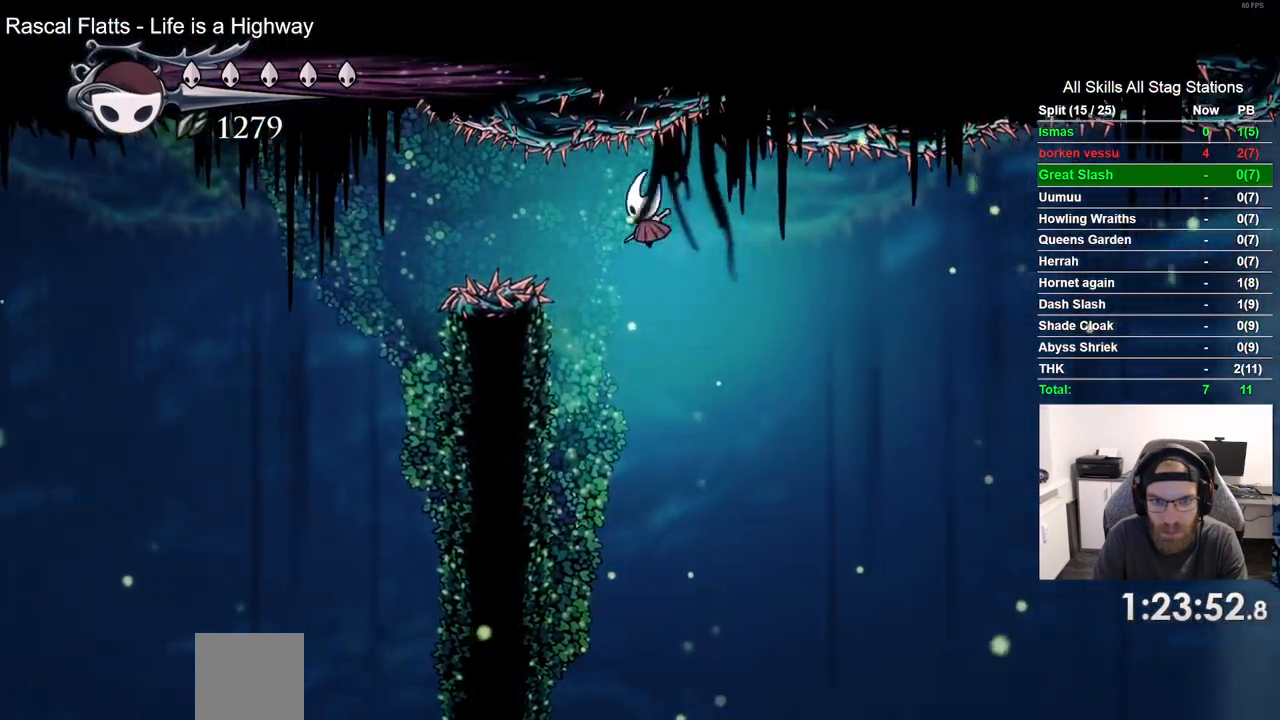
{"buttons": ["DPAD_RIGHT"], "left_stick": "center", "right_stick": "center", "events": [[200, "R2", "up"], [367, "DPAD_LEFT", "up"], [450, "DPAD_RIGHT", "down"]]}
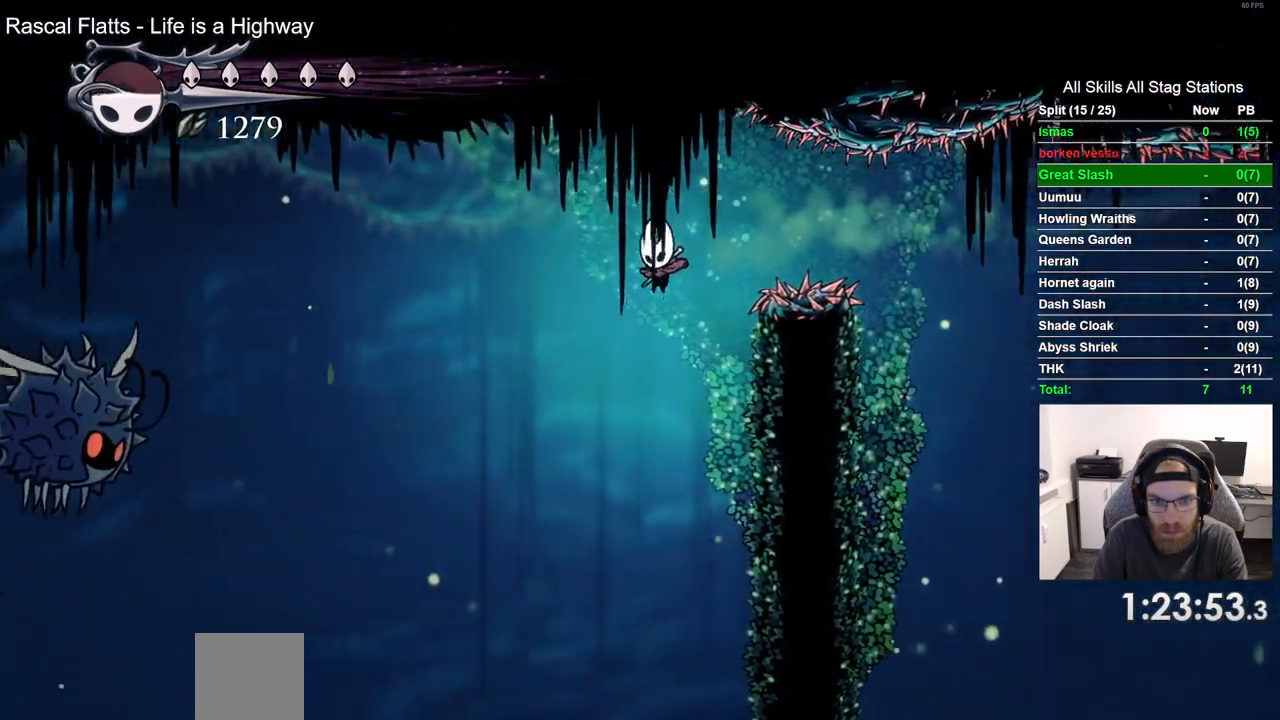
{"buttons": ["DPAD_RIGHT"], "left_stick": "center", "right_stick": "center", "events": []}
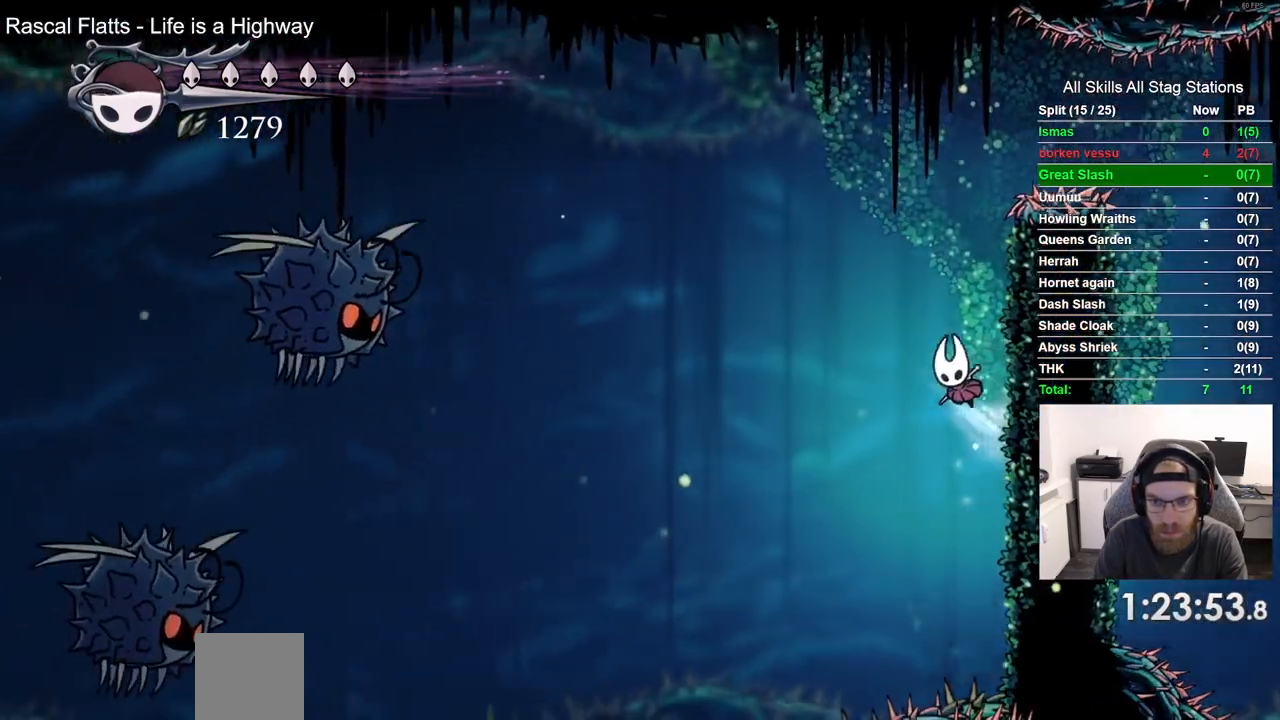
{"buttons": ["L2", "DPAD_RIGHT"], "left_stick": "center", "right_stick": "center", "events": [[283, "L2", "down"]]}
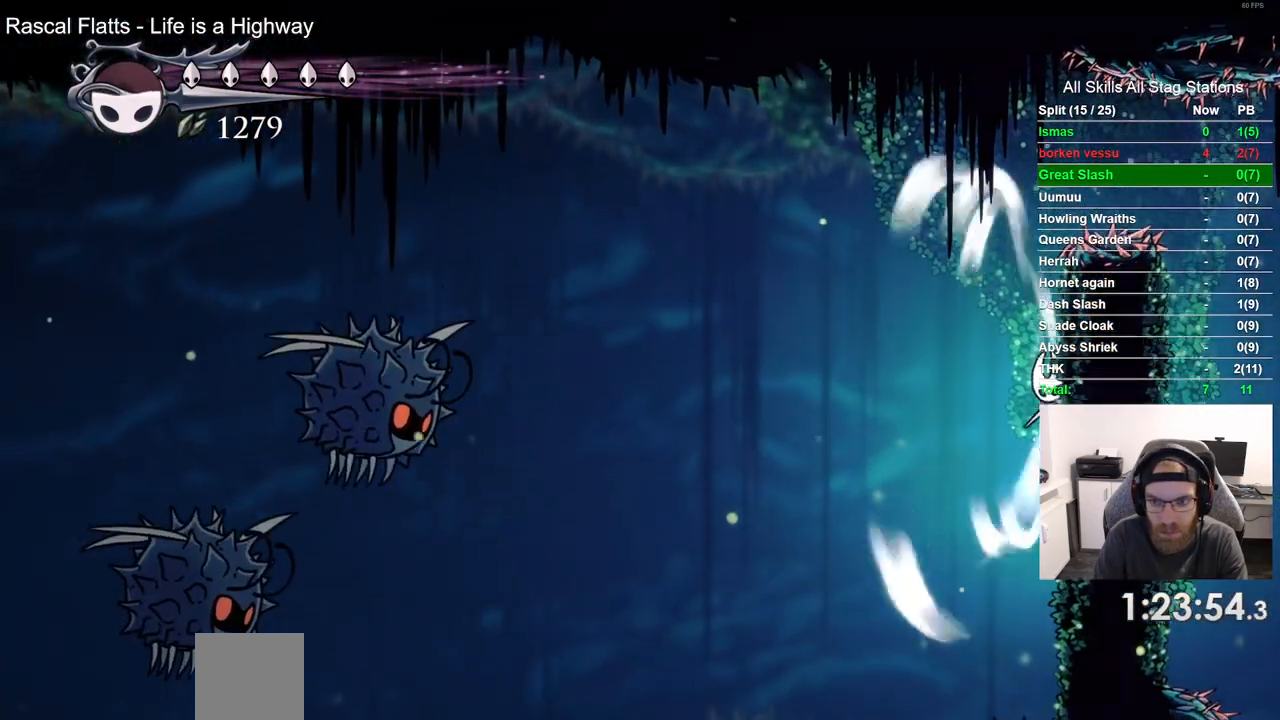
{"buttons": ["L2", "DPAD_RIGHT"], "left_stick": "center", "right_stick": "center", "events": [[17, "L2", "up"], [100, "L2", "down"], [267, "L2", "up"], [333, "L2", "down"]]}
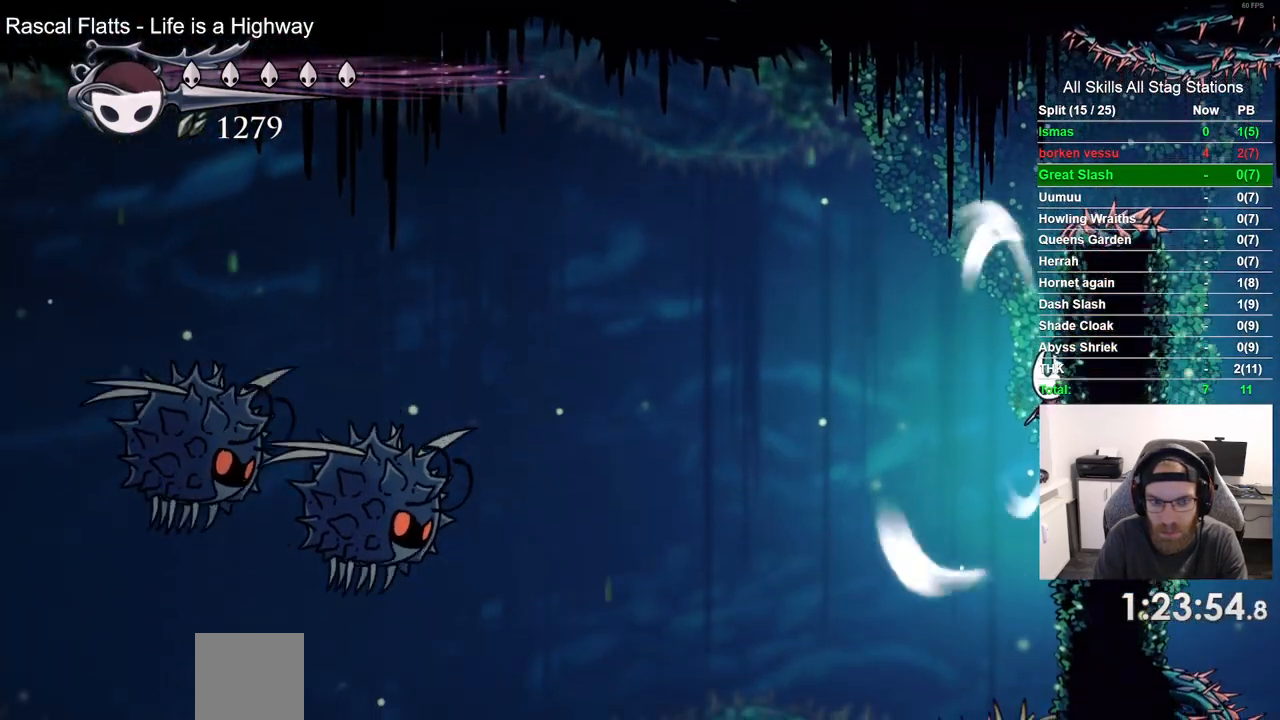
{"buttons": ["L2", "DPAD_RIGHT"], "left_stick": "center", "right_stick": "center", "events": [[17, "L2", "up"], [83, "L2", "down"], [250, "L2", "up"], [417, "L2", "down"]]}
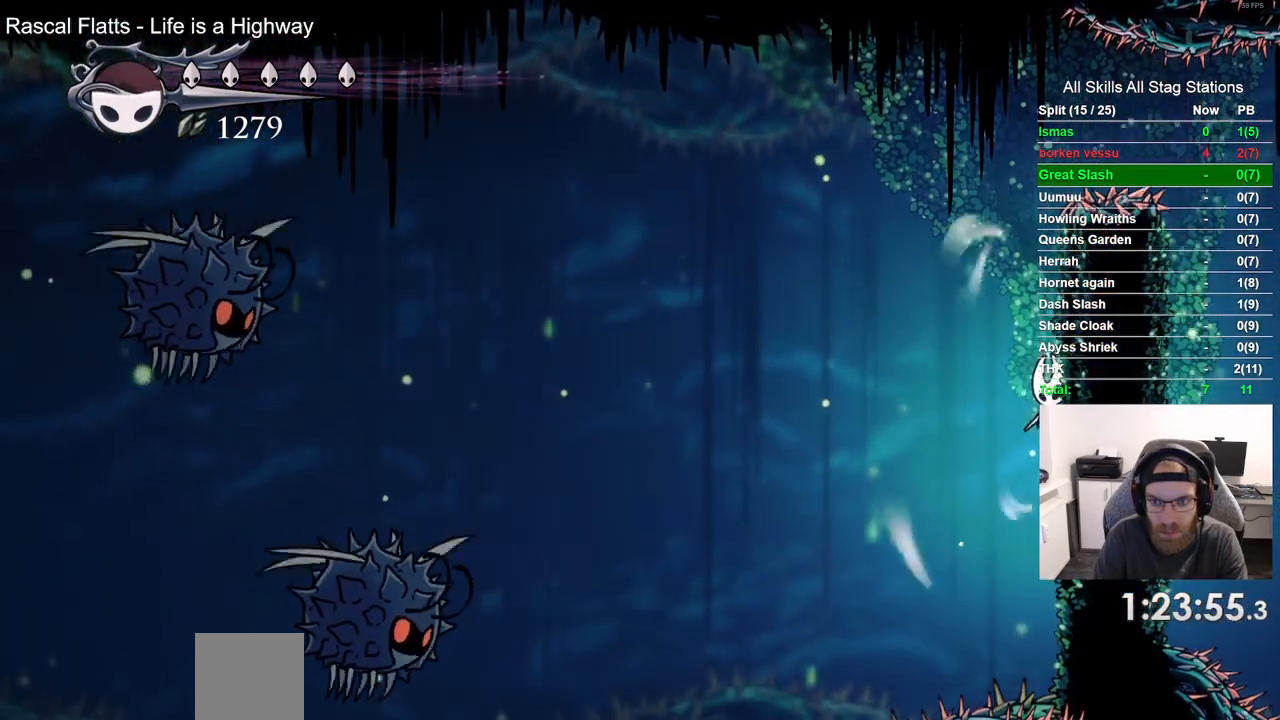
{"buttons": ["L2", "DPAD_RIGHT"], "left_stick": "center", "right_stick": "center", "events": []}
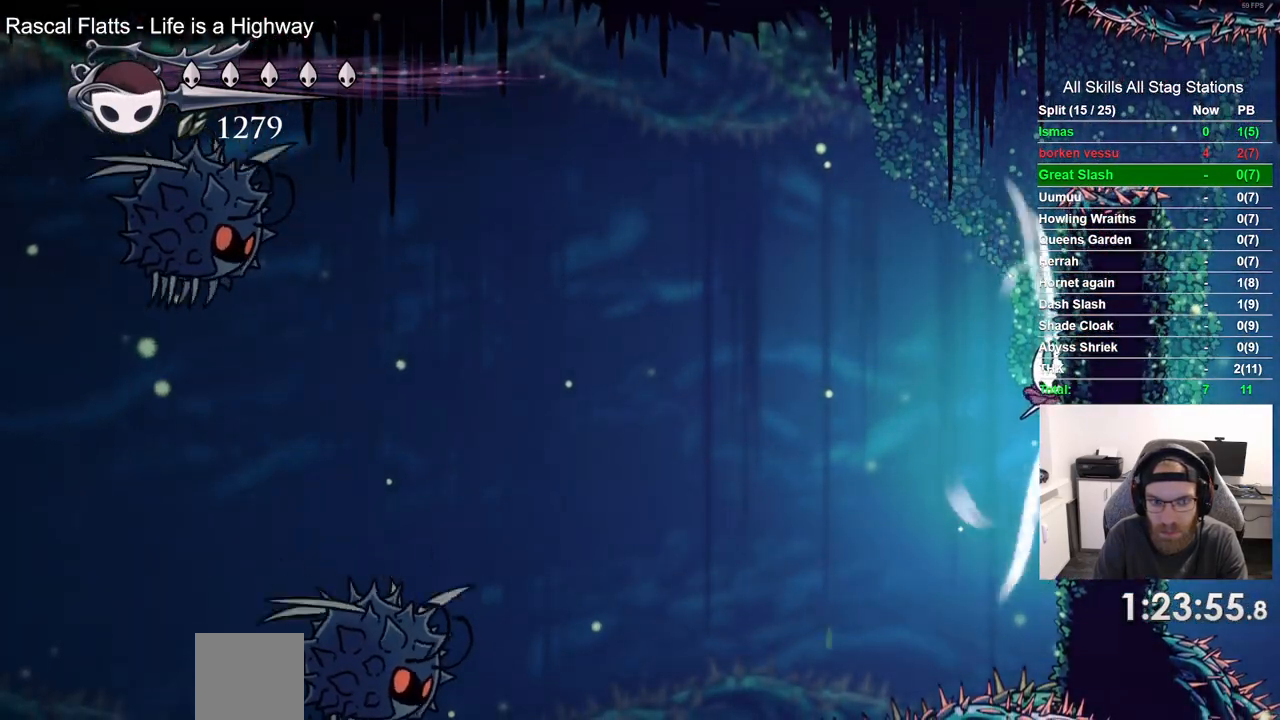
{"buttons": ["L2", "DPAD_RIGHT"], "left_stick": "center", "right_stick": "center", "events": []}
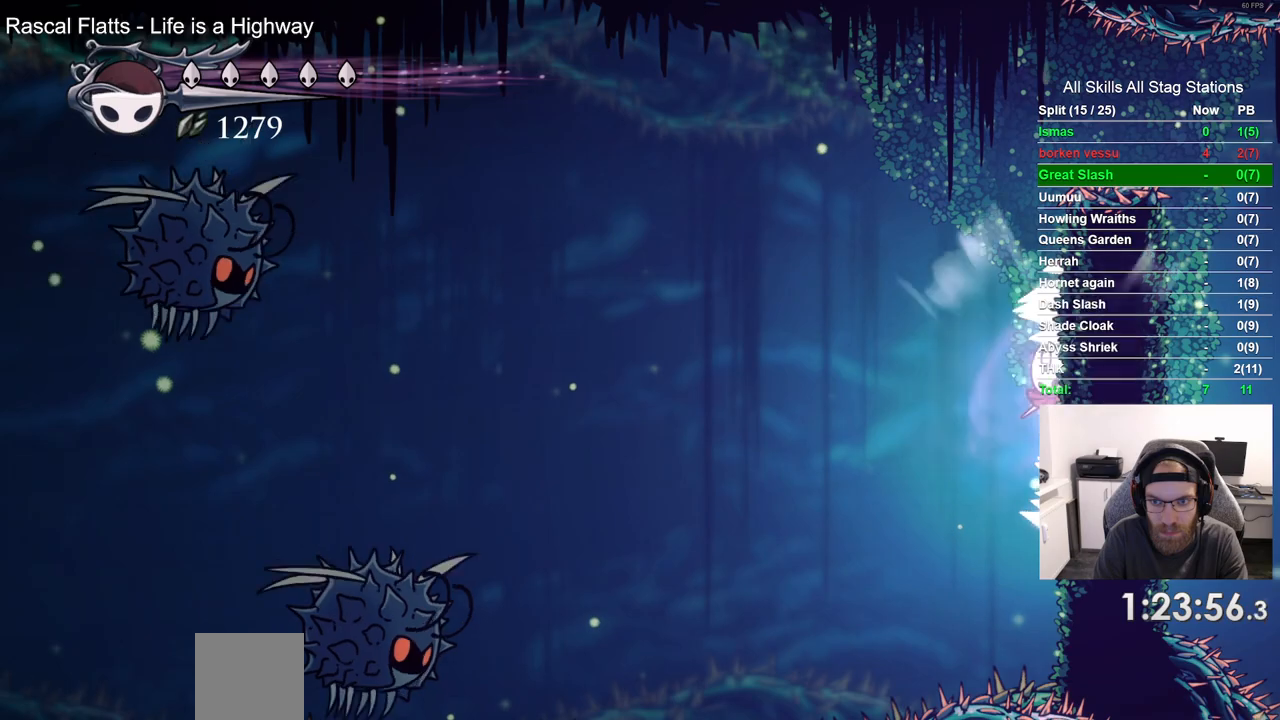
{"buttons": ["L2", "DPAD_RIGHT"], "left_stick": "center", "right_stick": "center", "events": []}
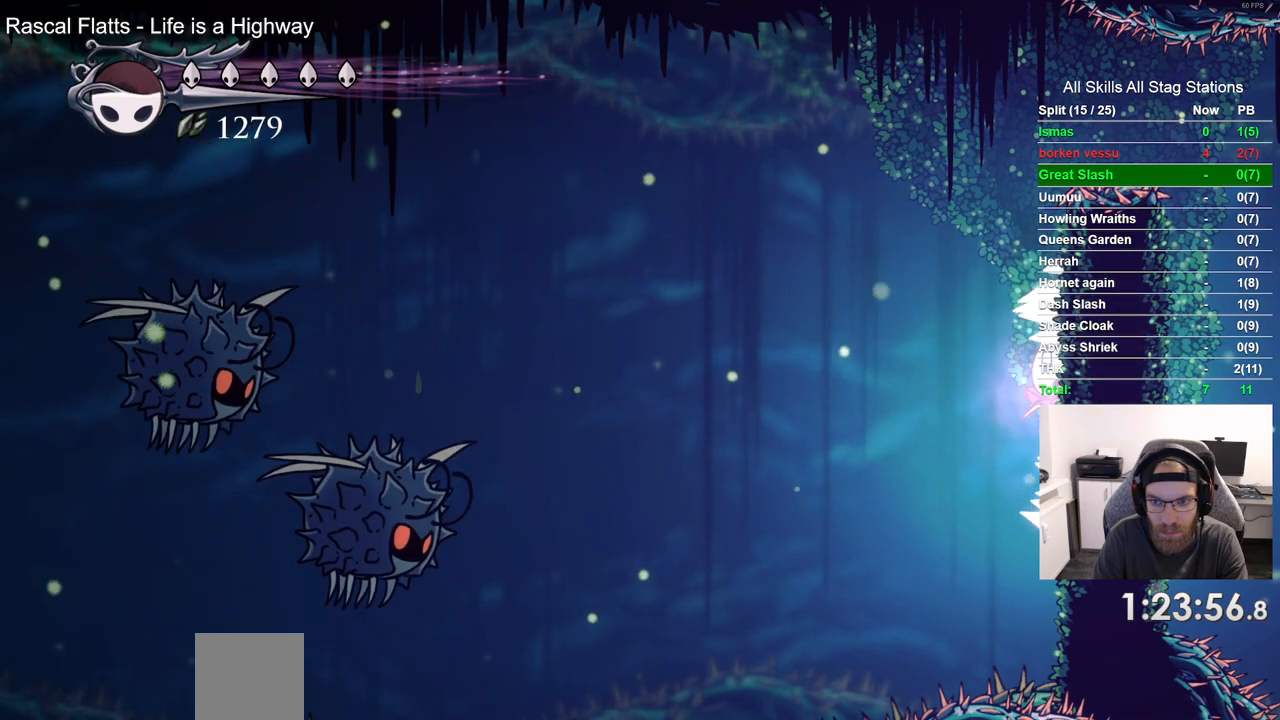
{"buttons": ["L2", "DPAD_RIGHT"], "left_stick": "center", "right_stick": "center", "events": []}